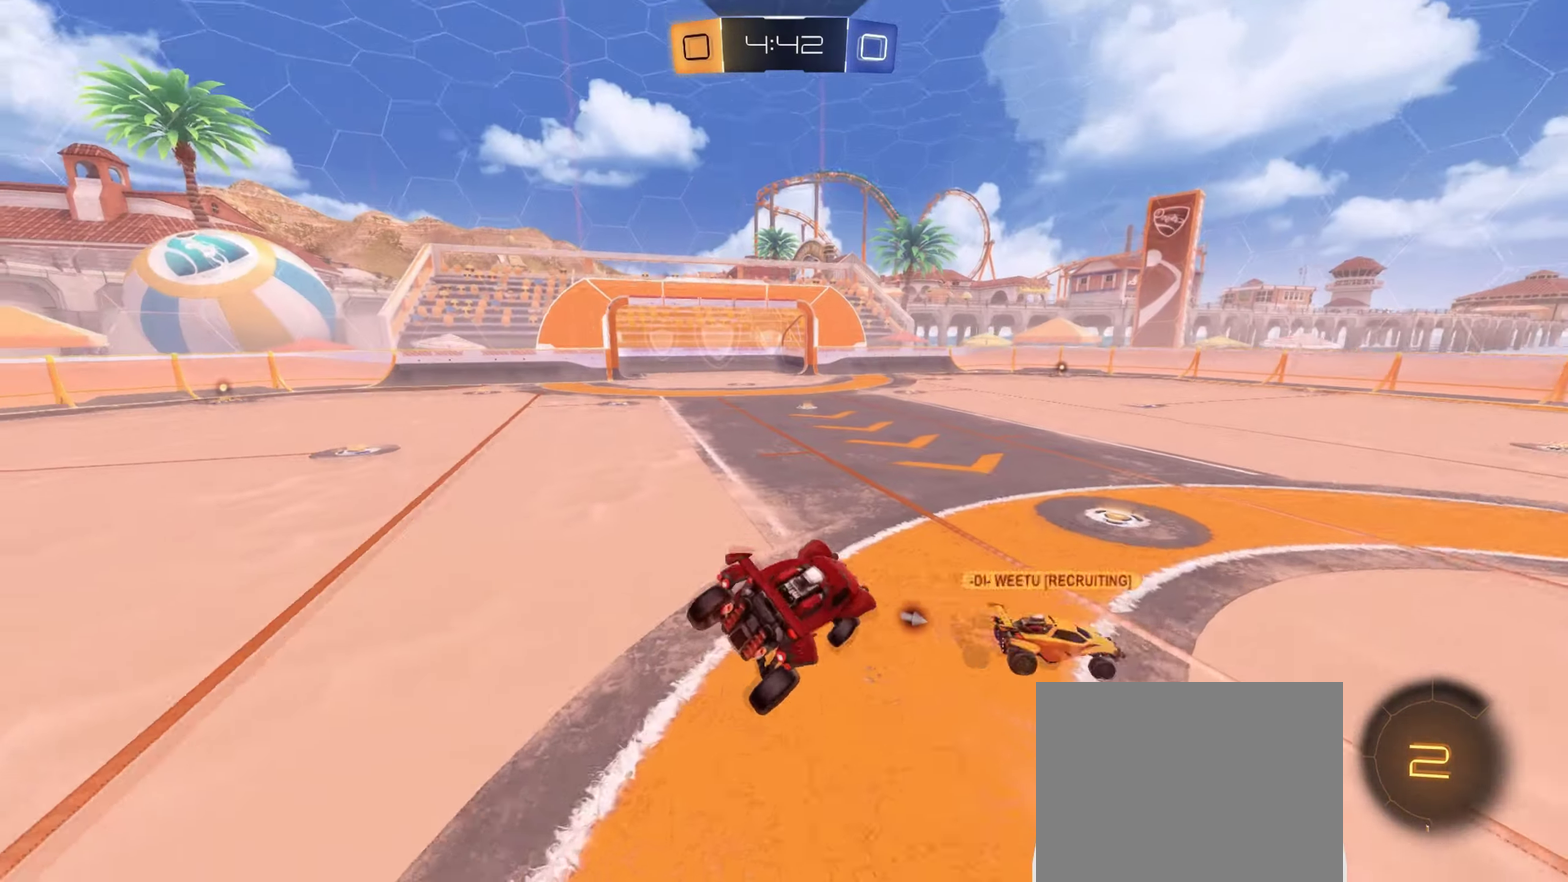
Gameplay with a controller (PlayStation layout); each line is a JSON object with the inputs held at the frame after it. "events" lists button and stick changes between this image and that frame as [ms after this image, input, new state], when the widget could be followed in between.
{"buttons": ["L1"], "left_stick": "right", "right_stick": "center", "events": [[50, "left_stick", "up-right"], [100, "TRIANGLE", "down"], [167, "left_stick", "center"], [217, "L1", "down"], [217, "TRIANGLE", "up"], [217, "left_stick", "left"], [333, "R2", "up"], [333, "left_stick", "right"]]}
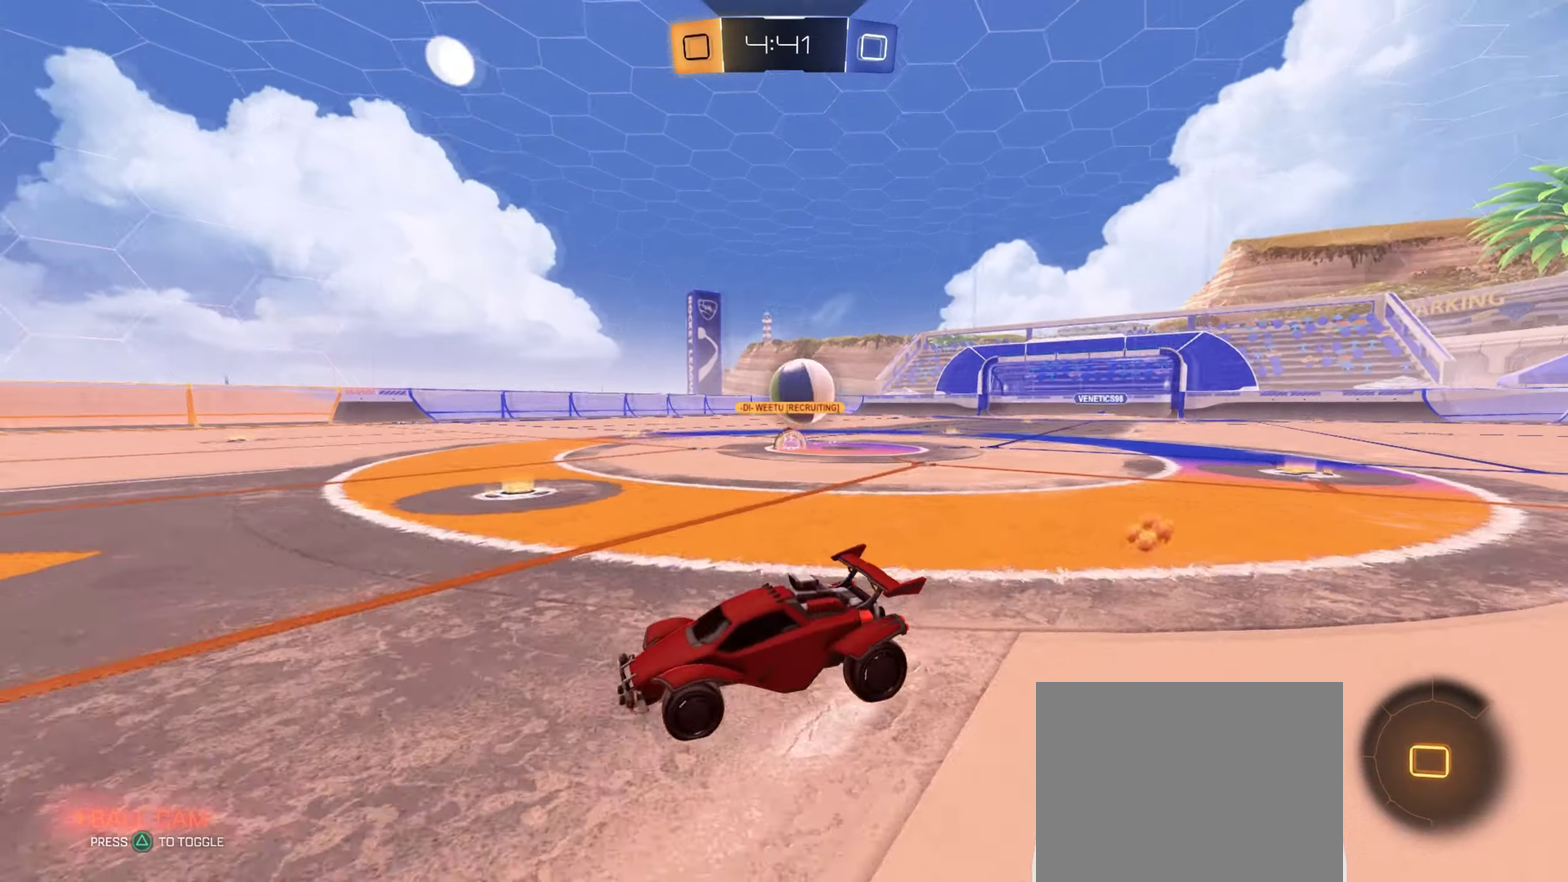
{"buttons": ["R2"], "left_stick": "up", "right_stick": "center", "events": [[67, "CROSS", "down"], [67, "R2", "down"], [67, "left_stick", "up-right"], [200, "left_stick", "up"], [334, "CROSS", "up"], [351, "L1", "up"], [417, "TRIANGLE", "down"], [484, "TRIANGLE", "up"]]}
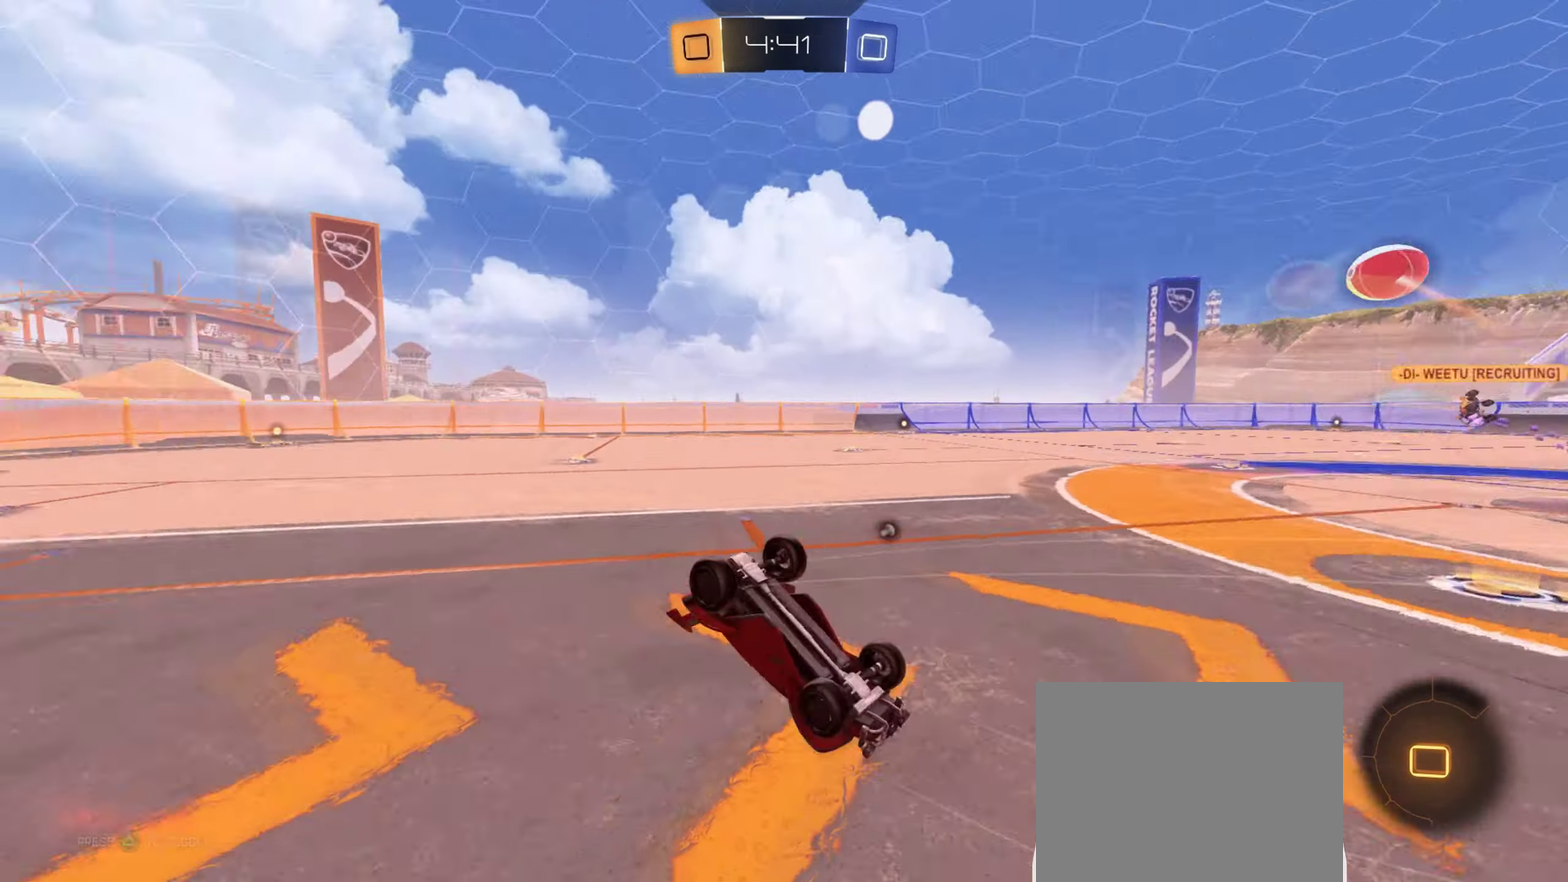
{"buttons": ["R2"], "left_stick": "right", "right_stick": "center", "events": [[66, "left_stick", "center"], [450, "left_stick", "right"]]}
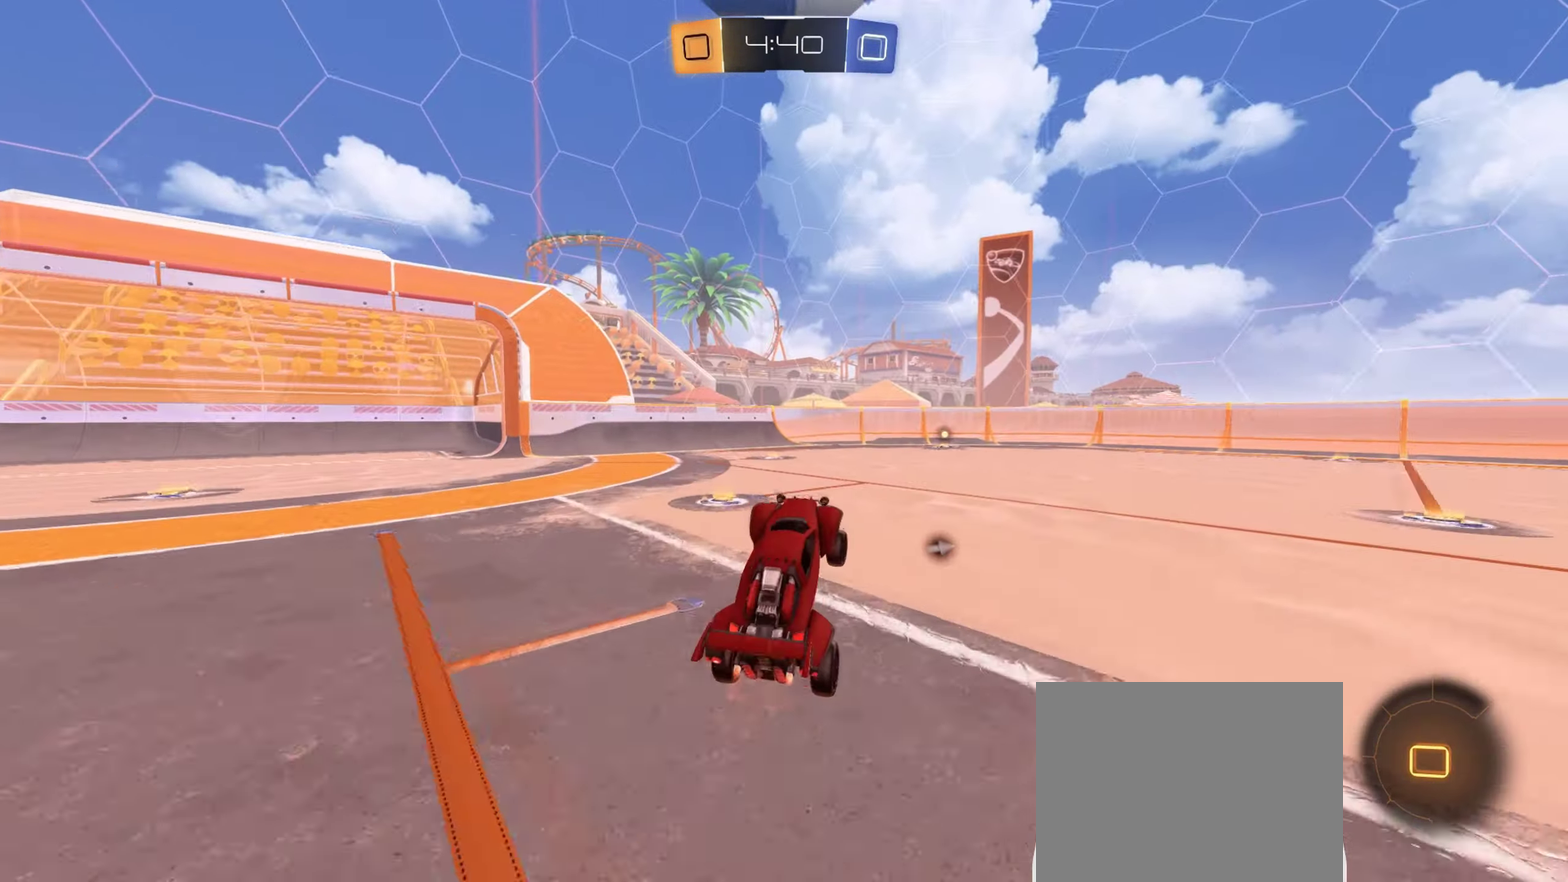
{"buttons": ["L1", "R2"], "left_stick": "right", "right_stick": "center", "events": [[84, "L1", "down"], [84, "left_stick", "center"], [284, "left_stick", "right"]]}
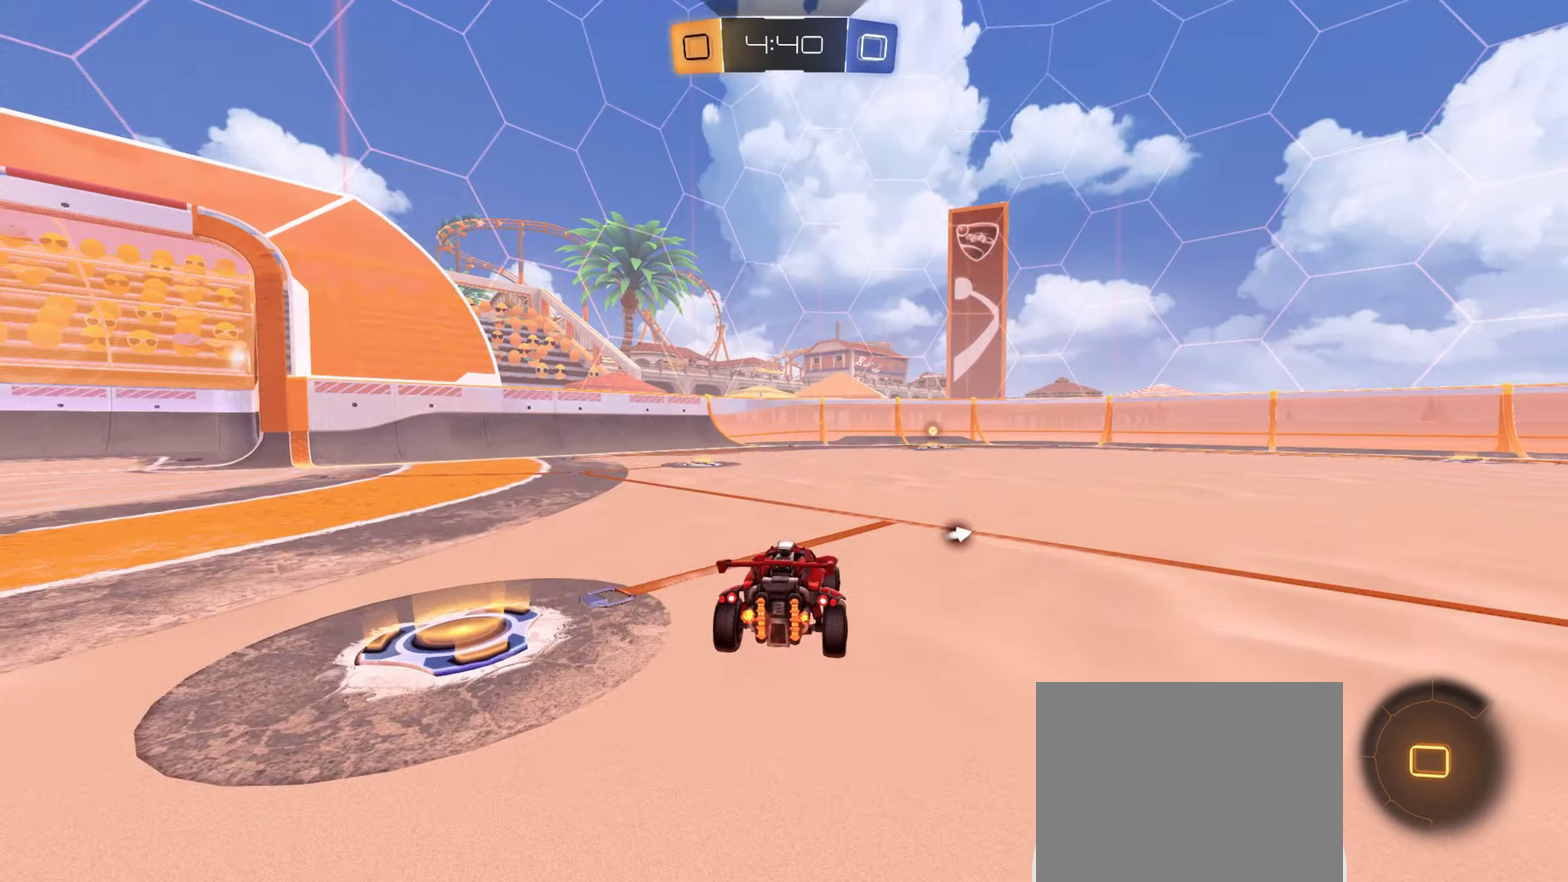
{"buttons": ["TRIANGLE", "L1", "R2"], "left_stick": "center", "right_stick": "center", "events": [[33, "left_stick", "center"], [167, "TRIANGLE", "down"]]}
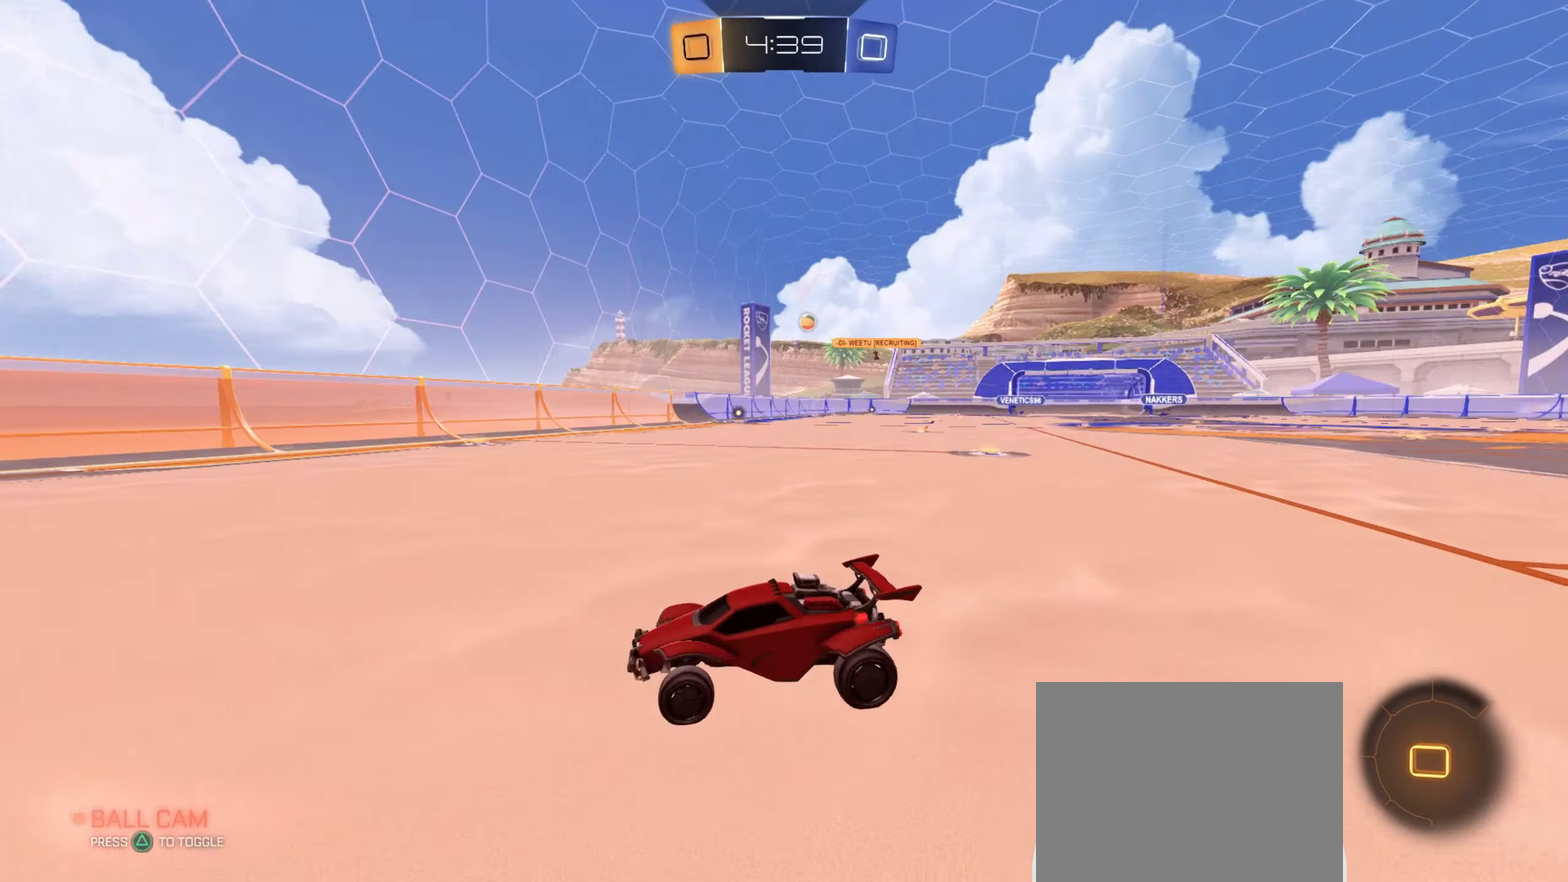
{"buttons": ["R2"], "left_stick": "right", "right_stick": "center", "events": [[67, "L1", "up"], [234, "left_stick", "right"], [300, "TRIANGLE", "up"]]}
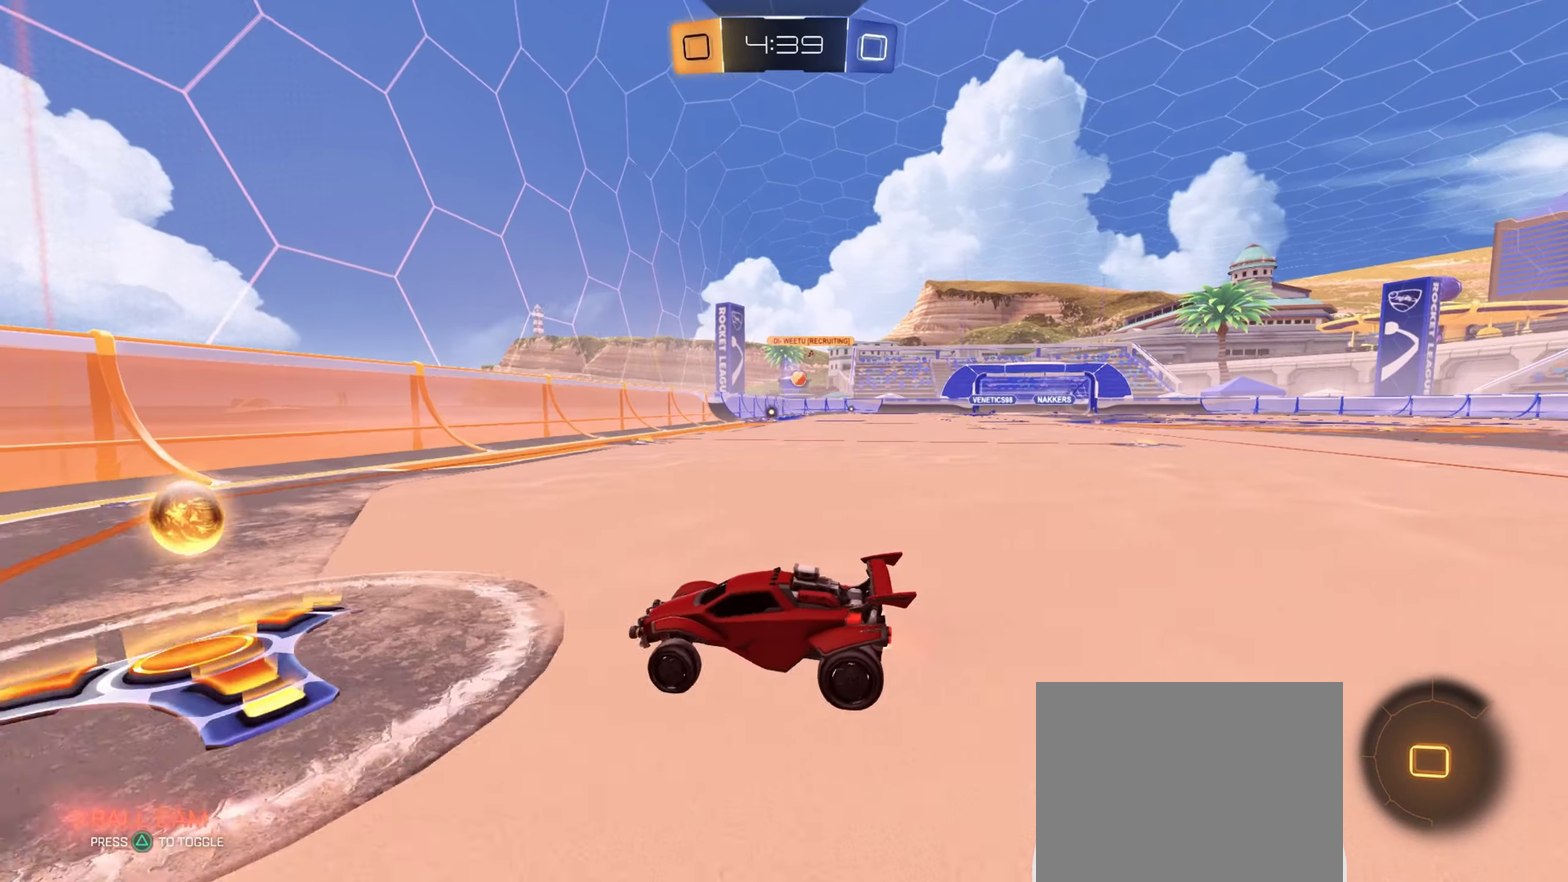
{"buttons": ["R2"], "left_stick": "right", "right_stick": "center", "events": []}
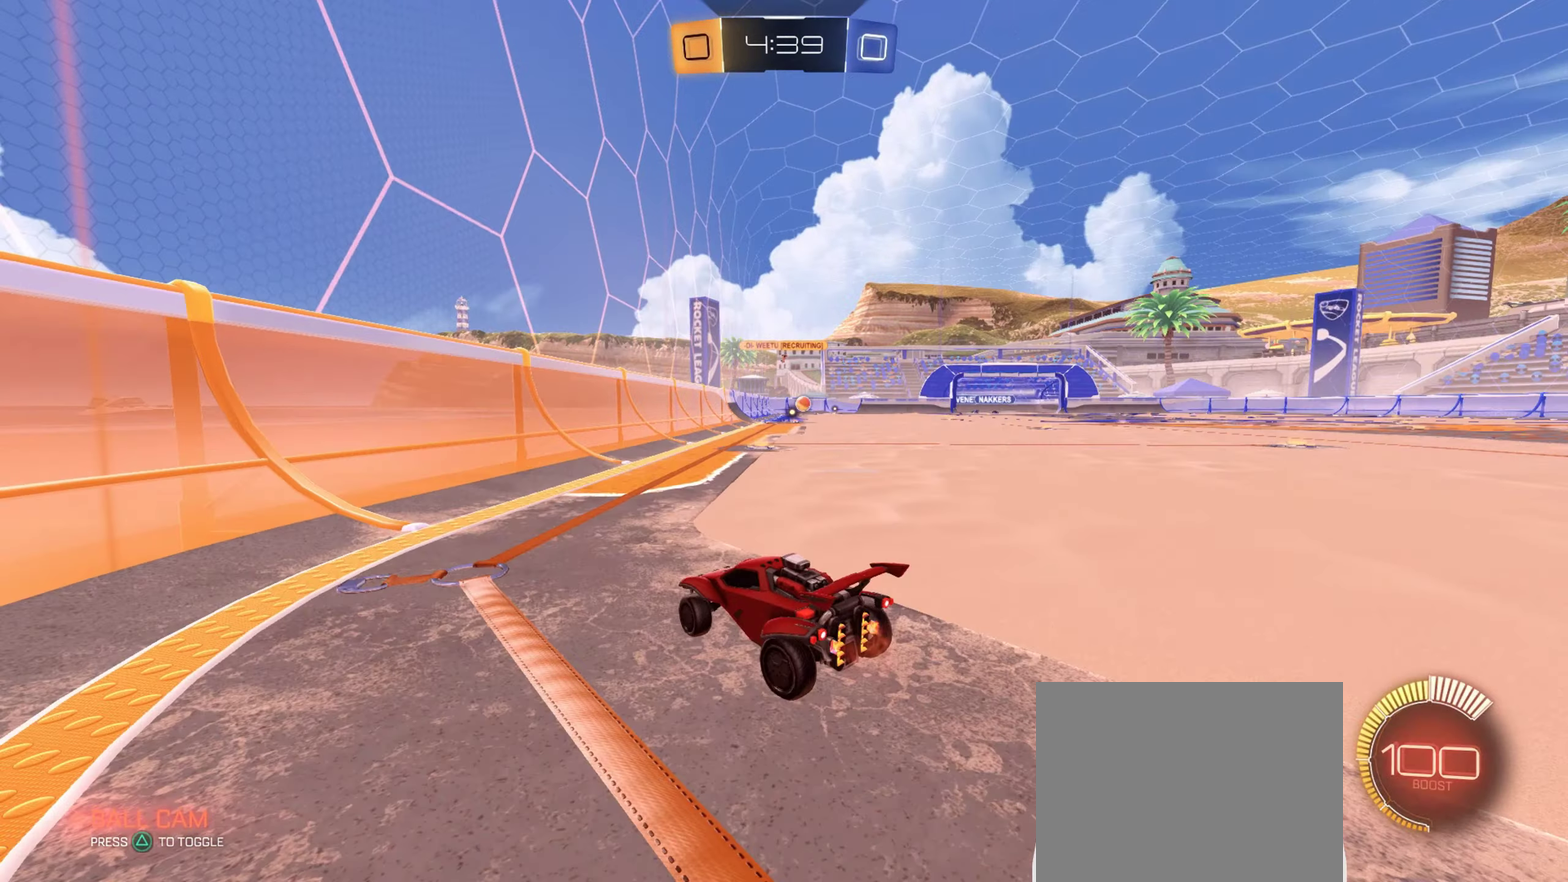
{"buttons": ["R2"], "left_stick": "right", "right_stick": "center", "events": [[134, "R2", "up"], [367, "R2", "down"]]}
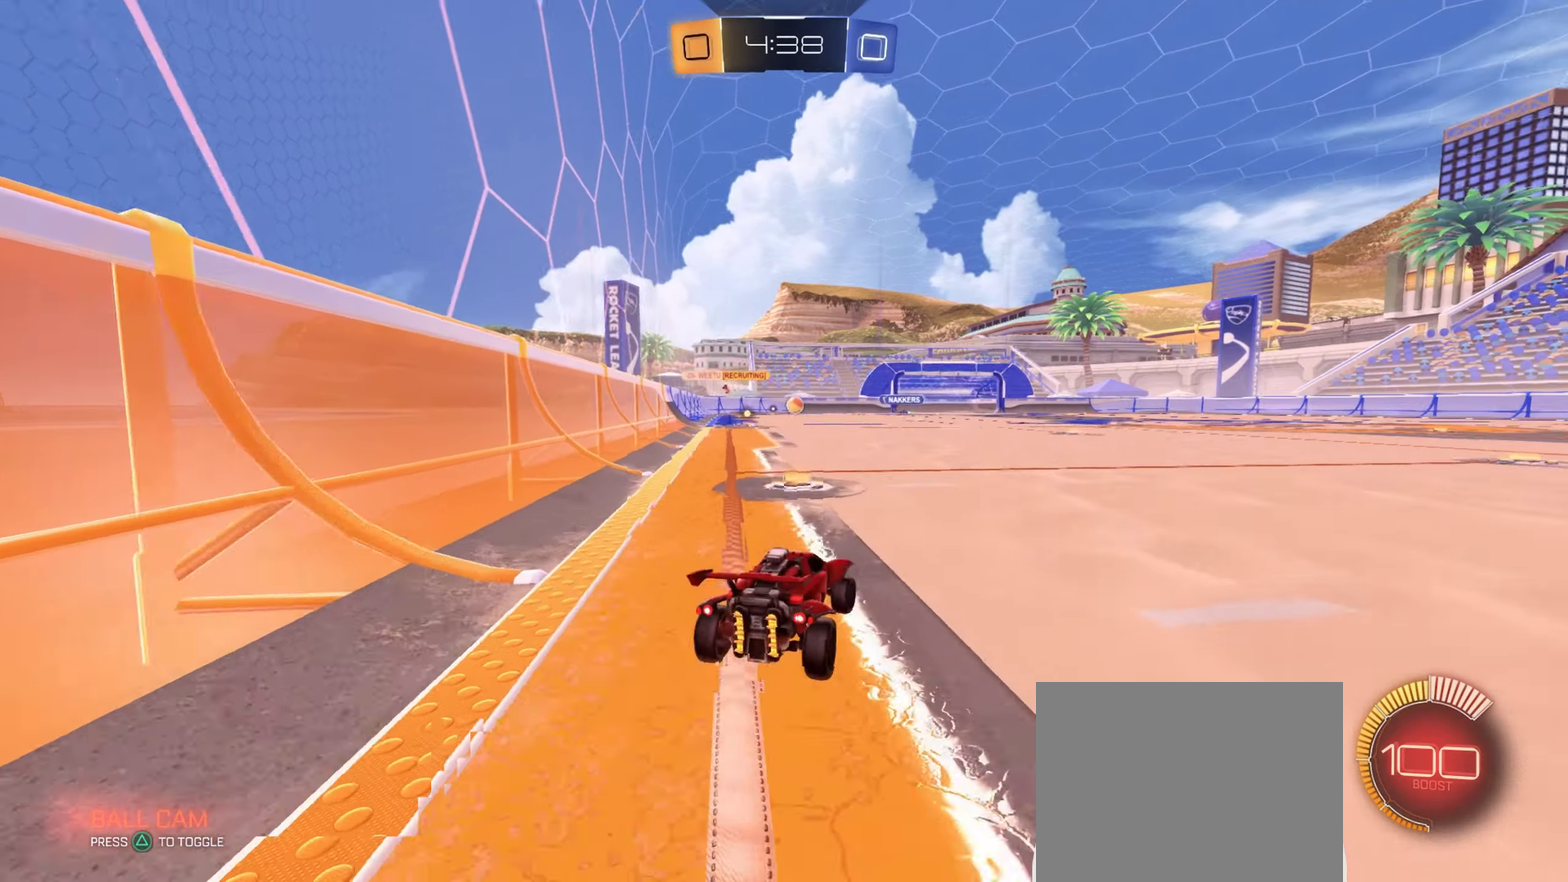
{"buttons": ["R2"], "left_stick": "right", "right_stick": "center", "events": [[117, "R2", "up"], [250, "R2", "down"]]}
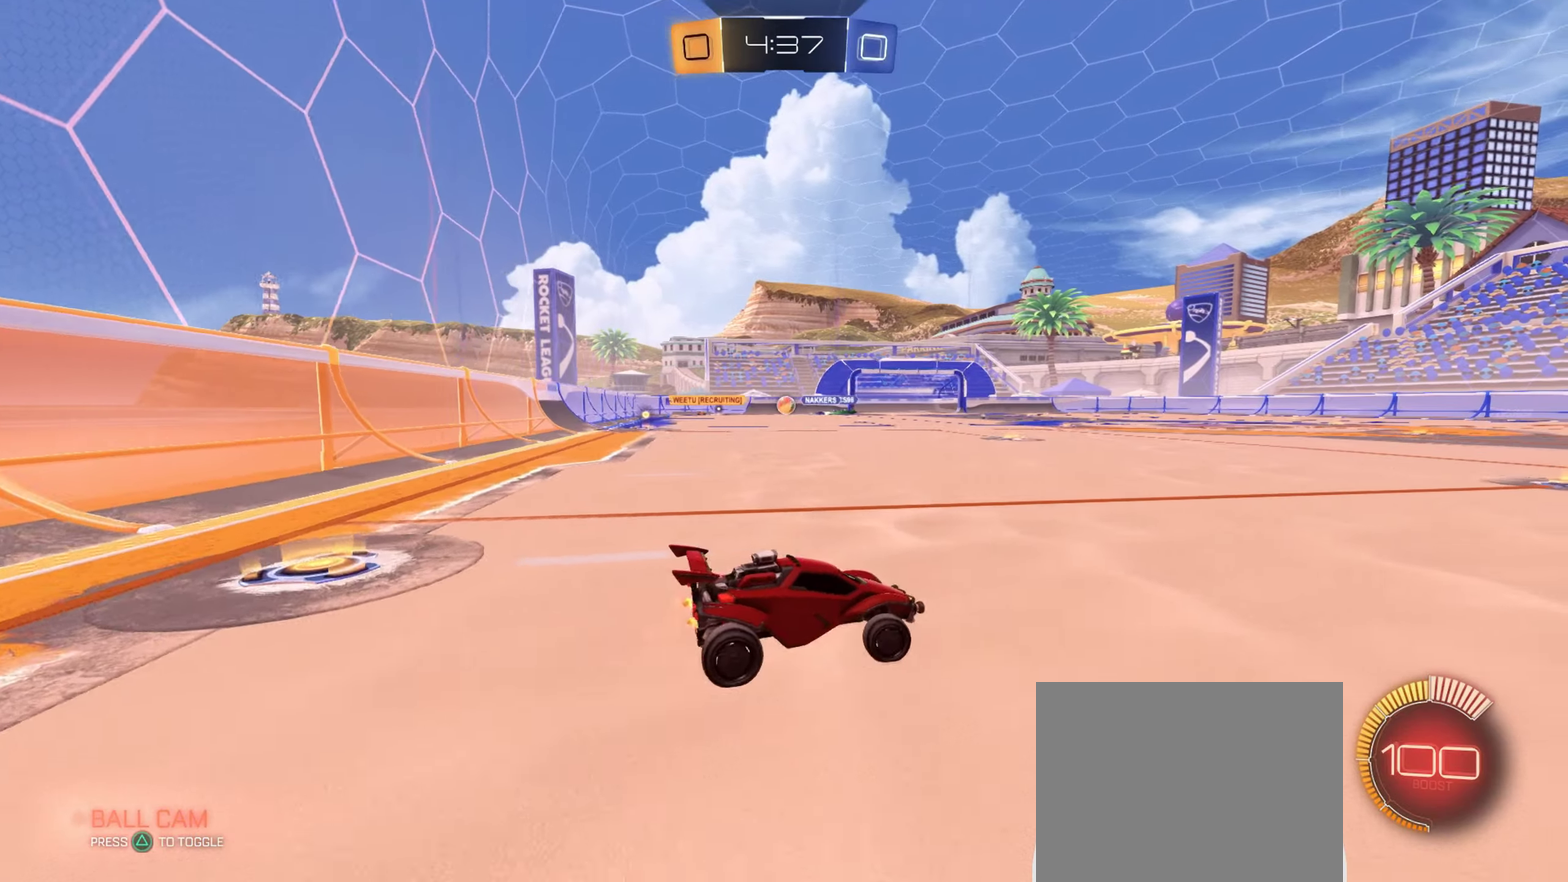
{"buttons": ["R2"], "left_stick": "right", "right_stick": "center", "events": []}
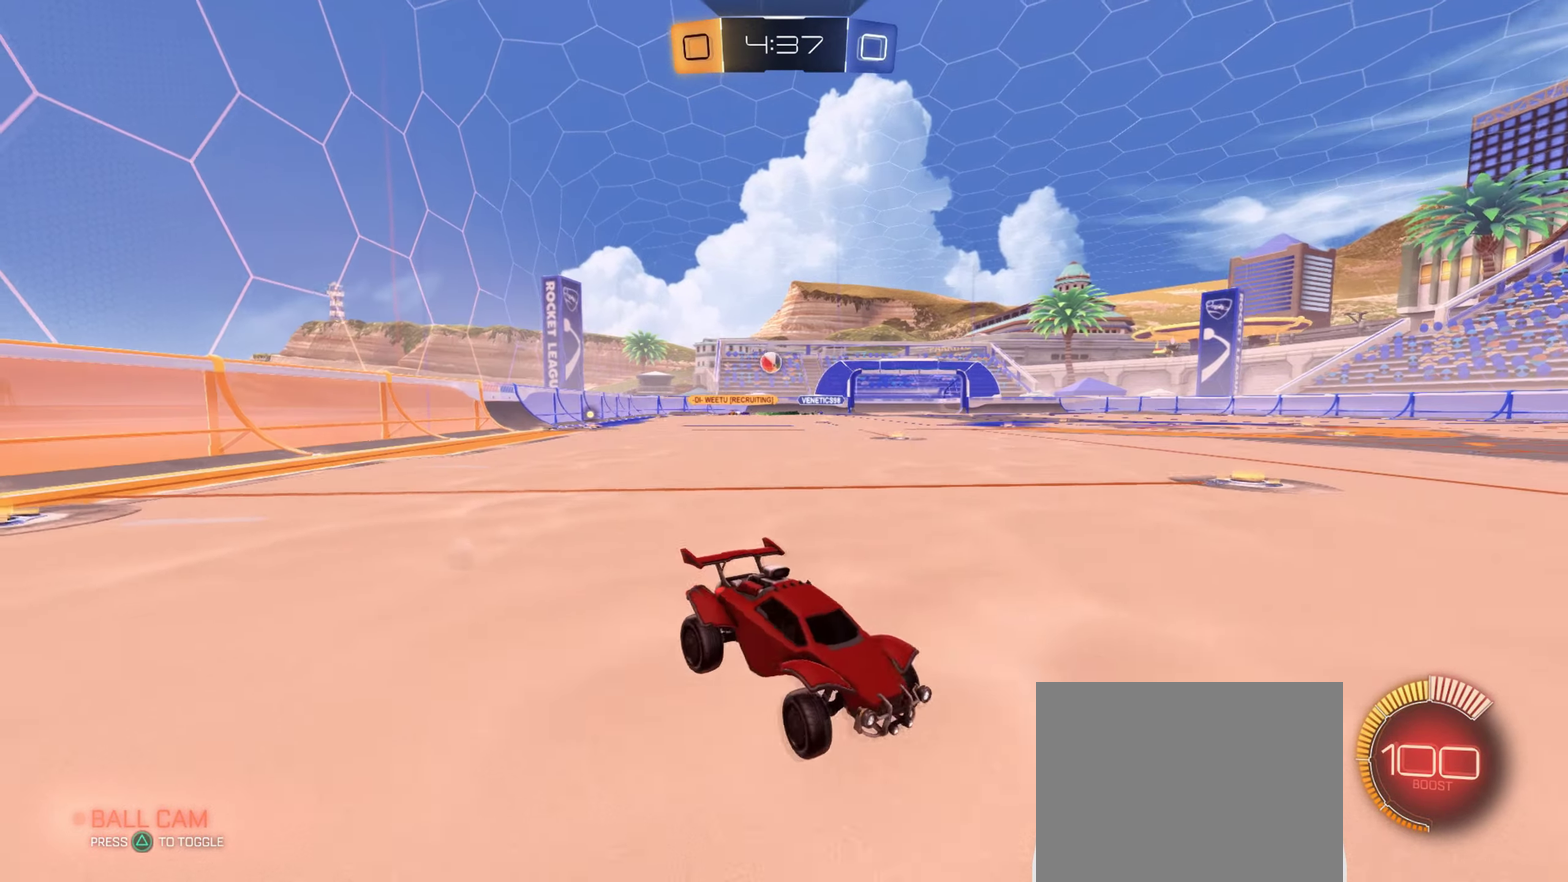
{"buttons": ["R2"], "left_stick": "center", "right_stick": "center", "events": [[250, "left_stick", "center"]]}
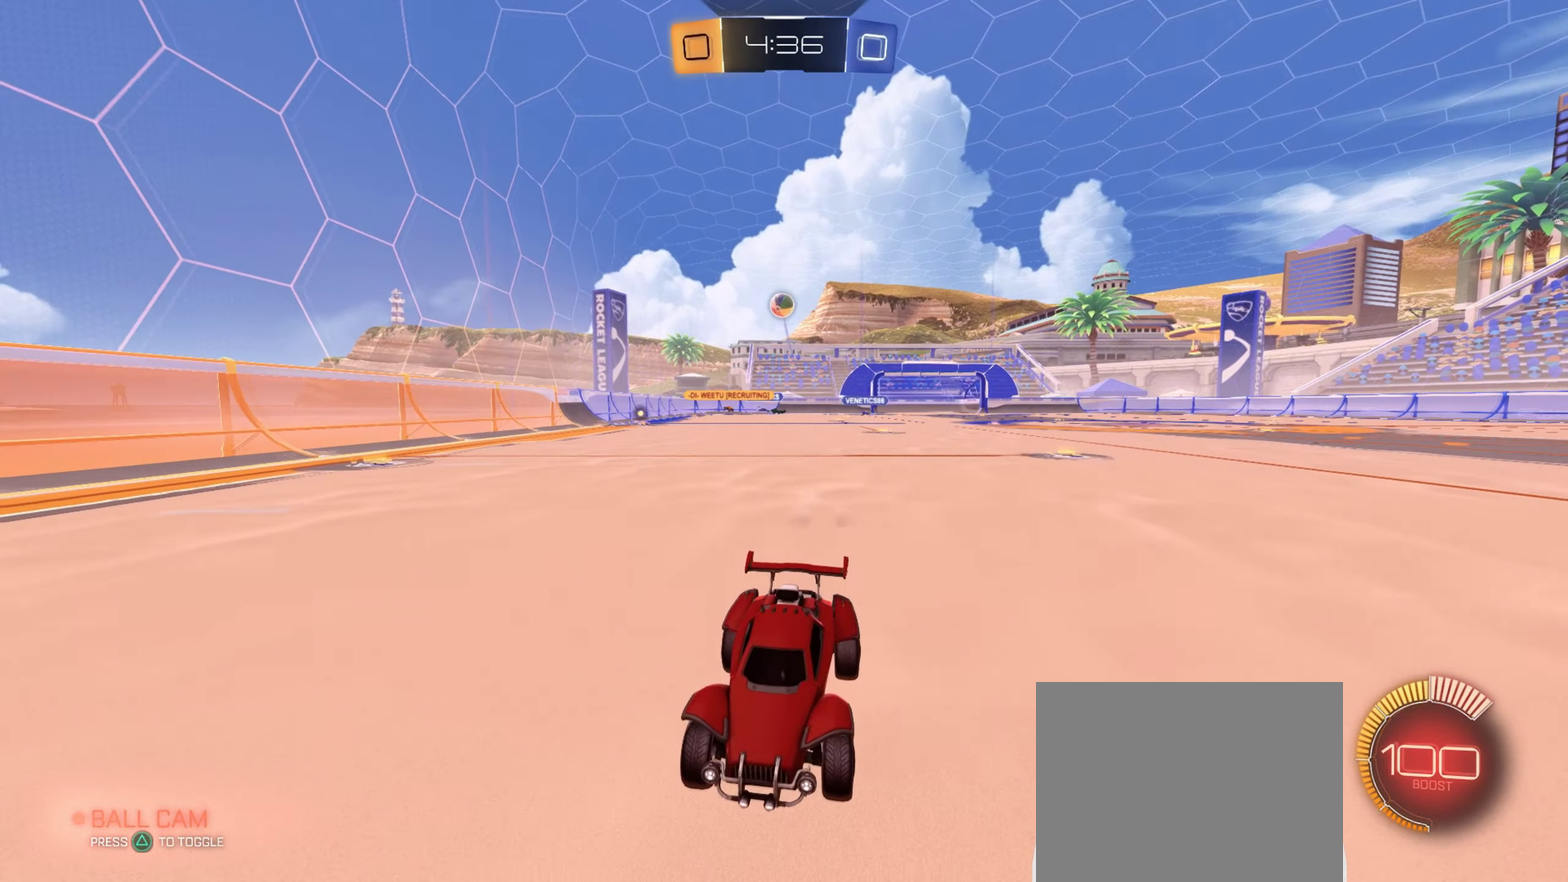
{"buttons": [], "left_stick": "center", "right_stick": "center", "events": [[117, "R2", "up"], [334, "left_stick", "down-left"], [384, "left_stick", "left"], [484, "left_stick", "center"]]}
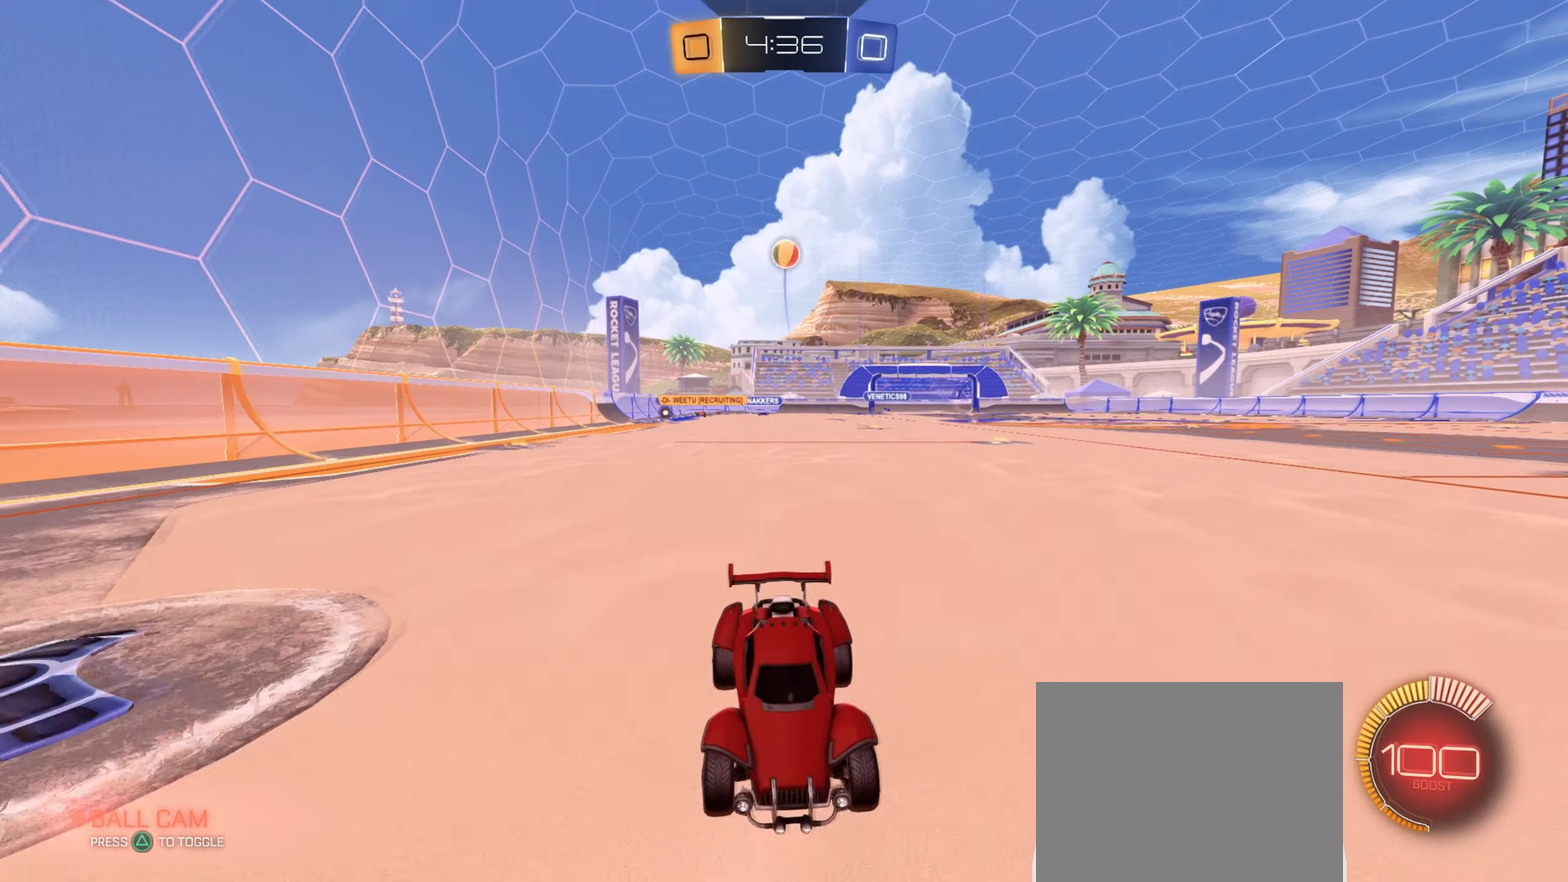
{"buttons": [], "left_stick": "down-left", "right_stick": "center", "events": [[434, "left_stick", "down-left"]]}
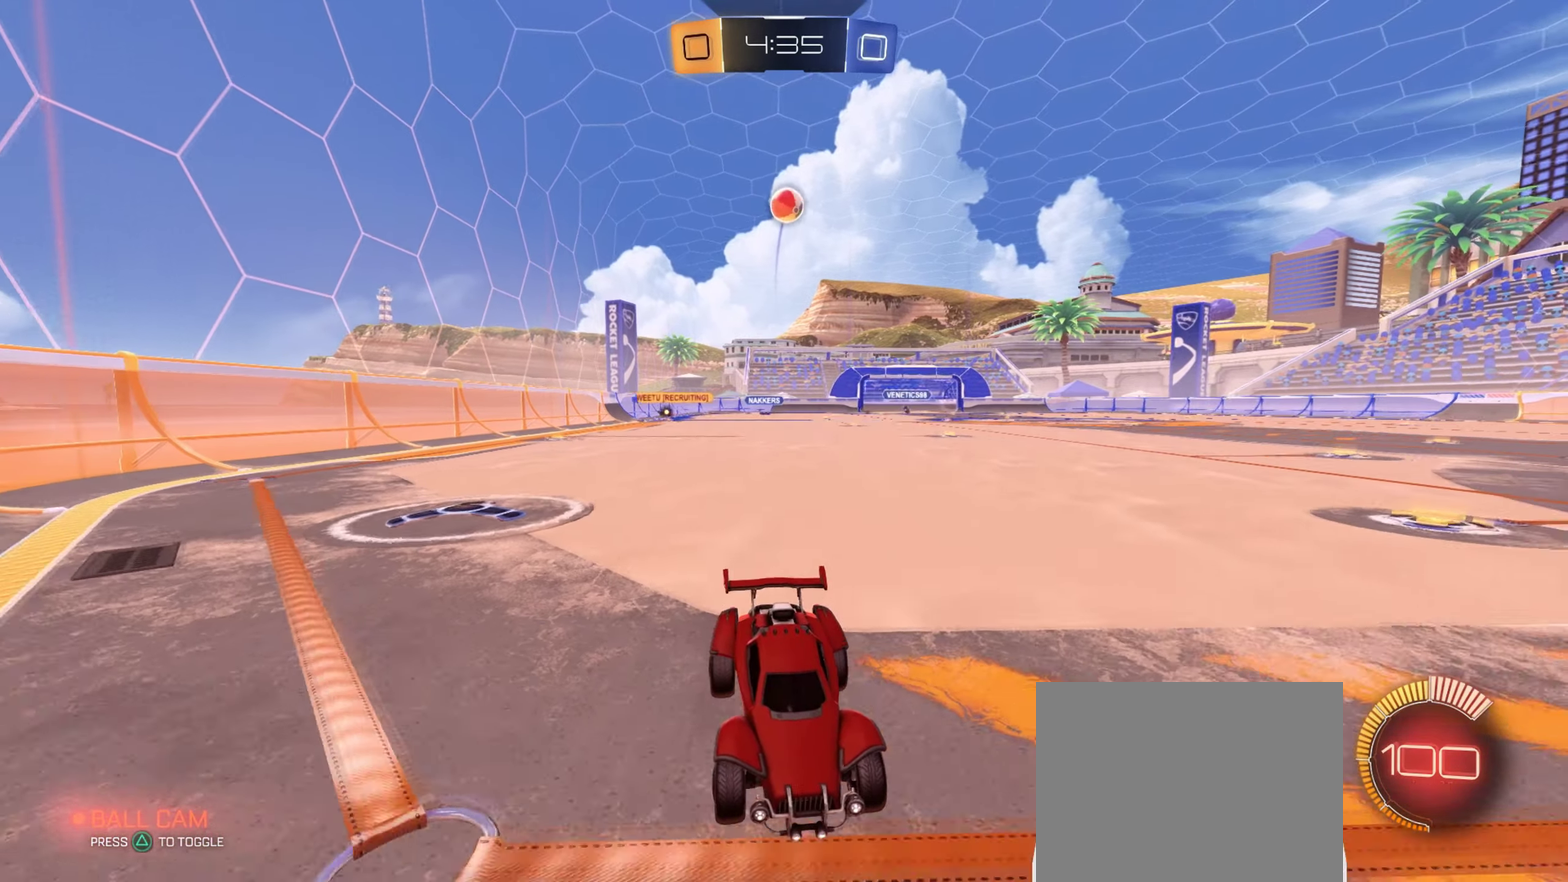
{"buttons": ["R2"], "left_stick": "down-left", "right_stick": "center", "events": [[200, "L2", "down"], [217, "left_stick", "center"], [300, "left_stick", "left"], [333, "R2", "down"], [350, "L2", "up"], [383, "left_stick", "down-left"]]}
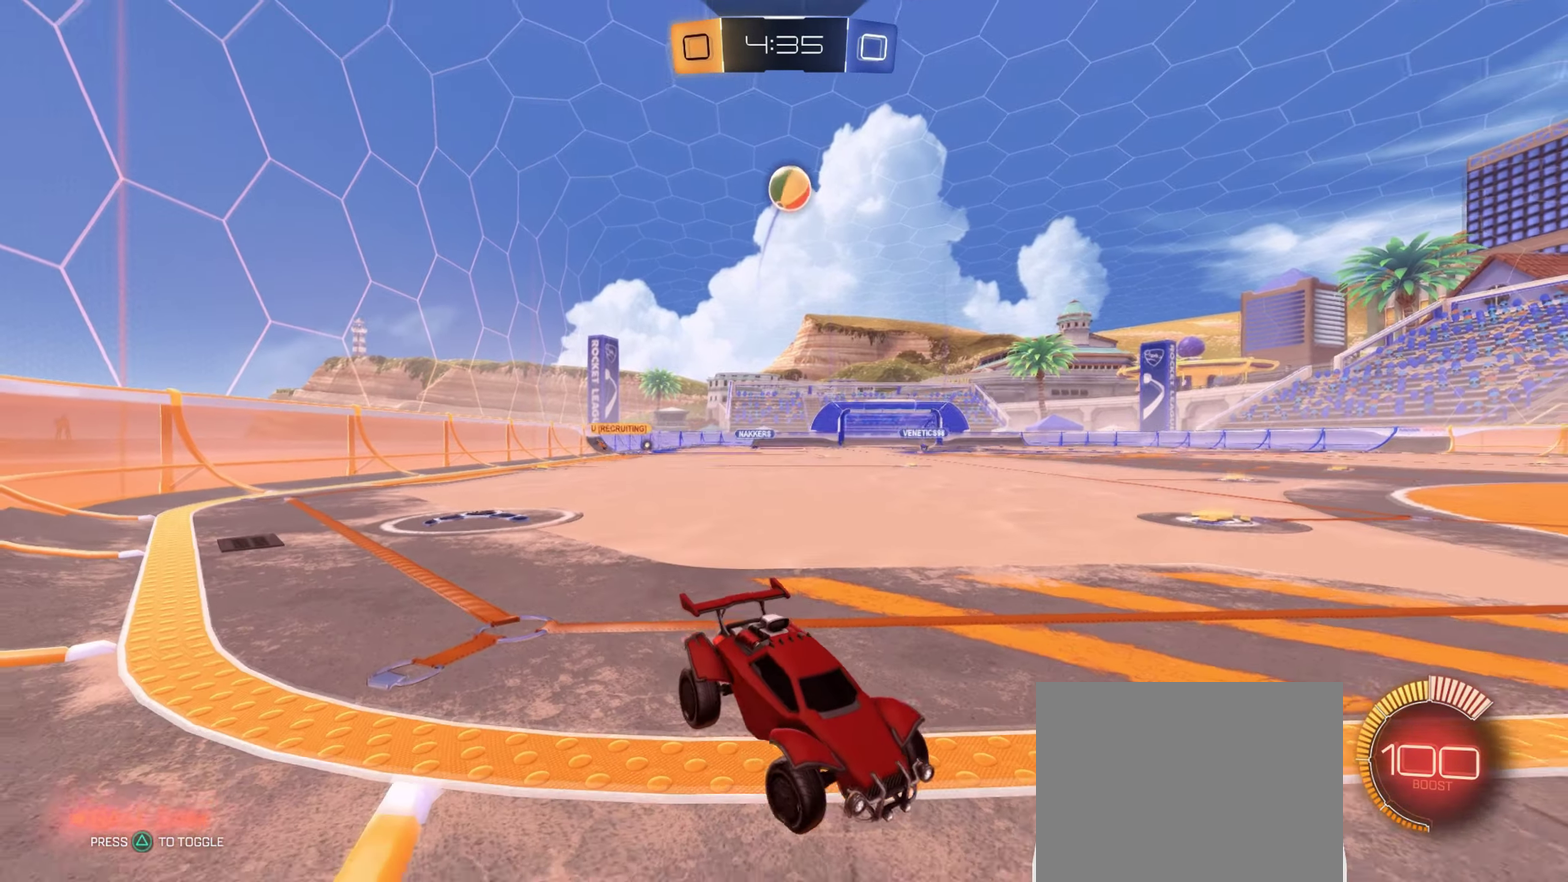
{"buttons": [], "left_stick": "center", "right_stick": "center", "events": [[34, "left_stick", "center"], [317, "R2", "up"], [317, "left_stick", "down-left"], [401, "left_stick", "center"]]}
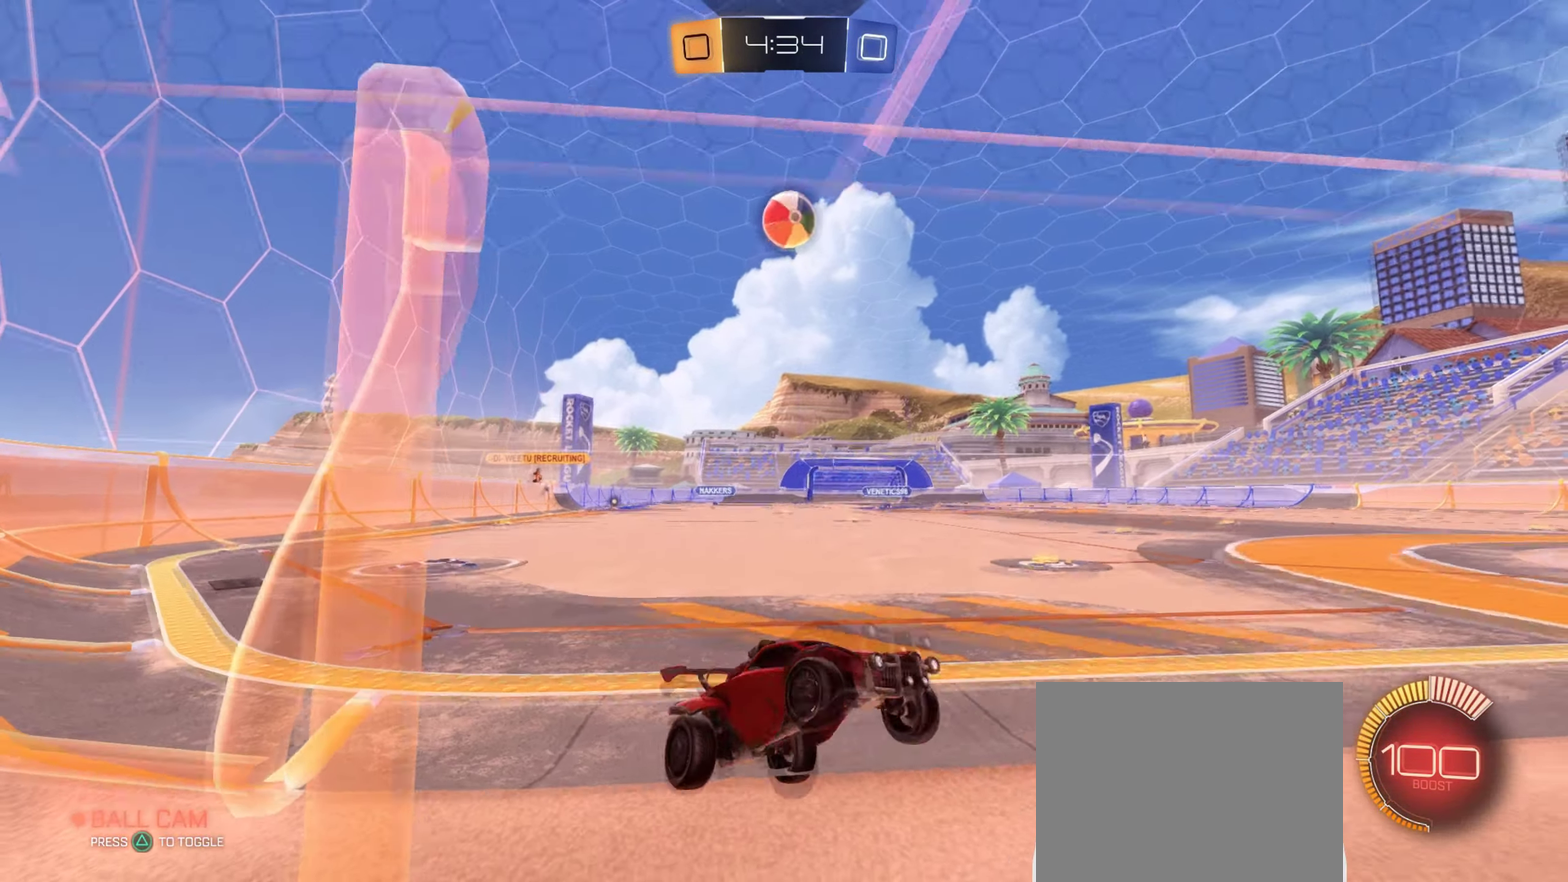
{"buttons": ["L1", "R2"], "left_stick": "left", "right_stick": "center", "events": [[267, "R2", "down"], [467, "L1", "down"], [467, "left_stick", "left"]]}